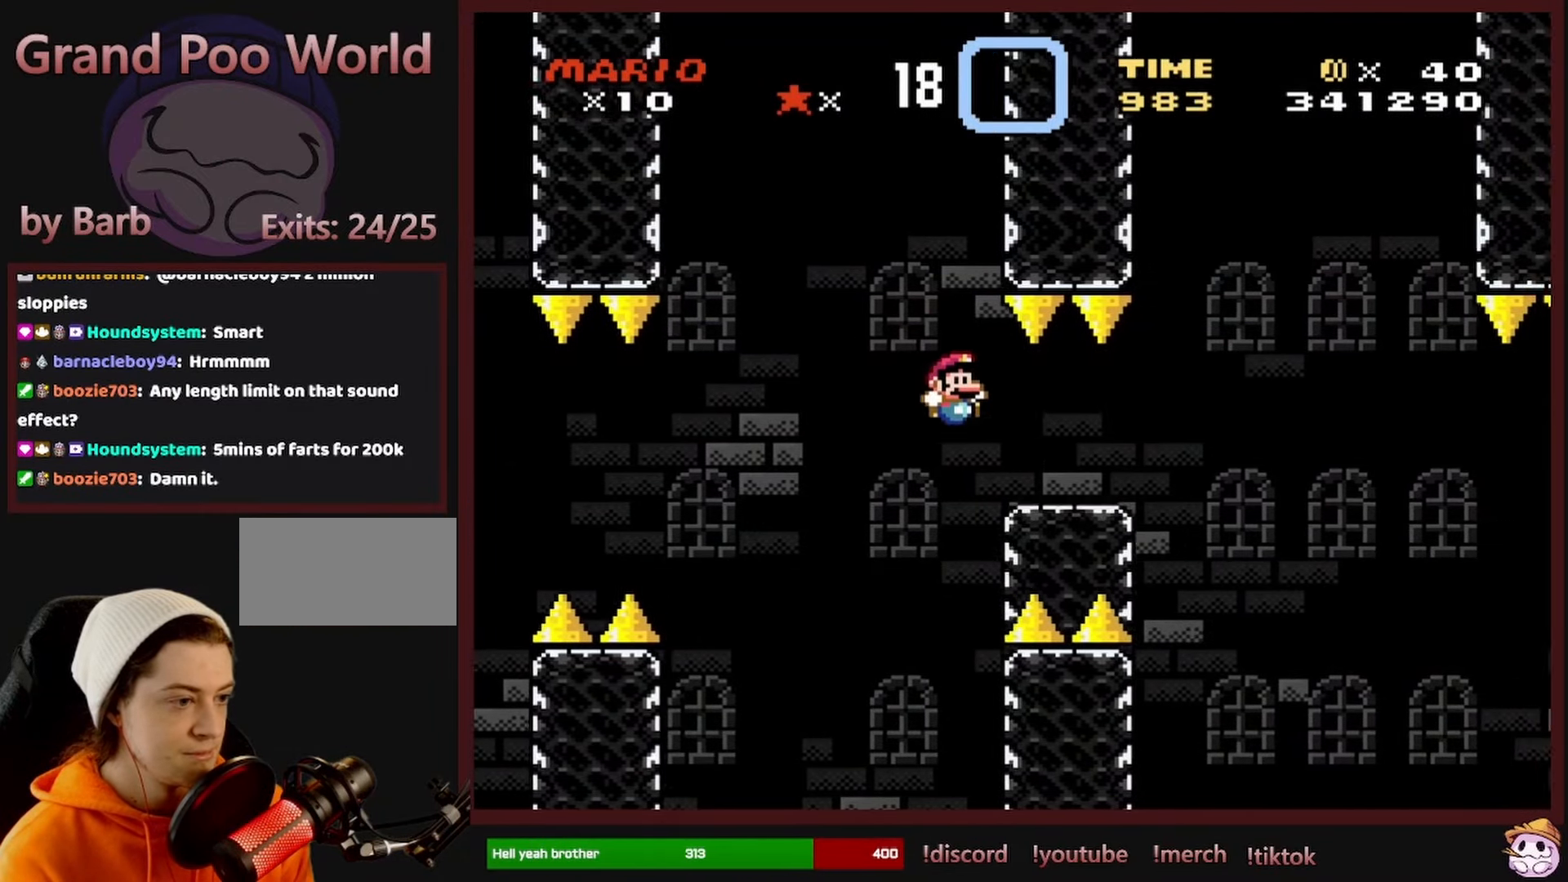
Gameplay with a controller (Nintendo layout); each line is a JSON object with the inputs held at the frame after it (dt_ms = milliseconds from this image to that frame). "events" lists button and stick changes between this image and that frame as [ms after this image, input, new state], when the widget could be followed in between. Not read: L1 L3 R1 R3 SELECT.
{"dt_ms": 500, "buttons": ["A", "X", "DPAD_RIGHT"], "events": [[50, "X", "down"], [200, "A", "down"], [317, "A", "up"], [483, "A", "down"]]}
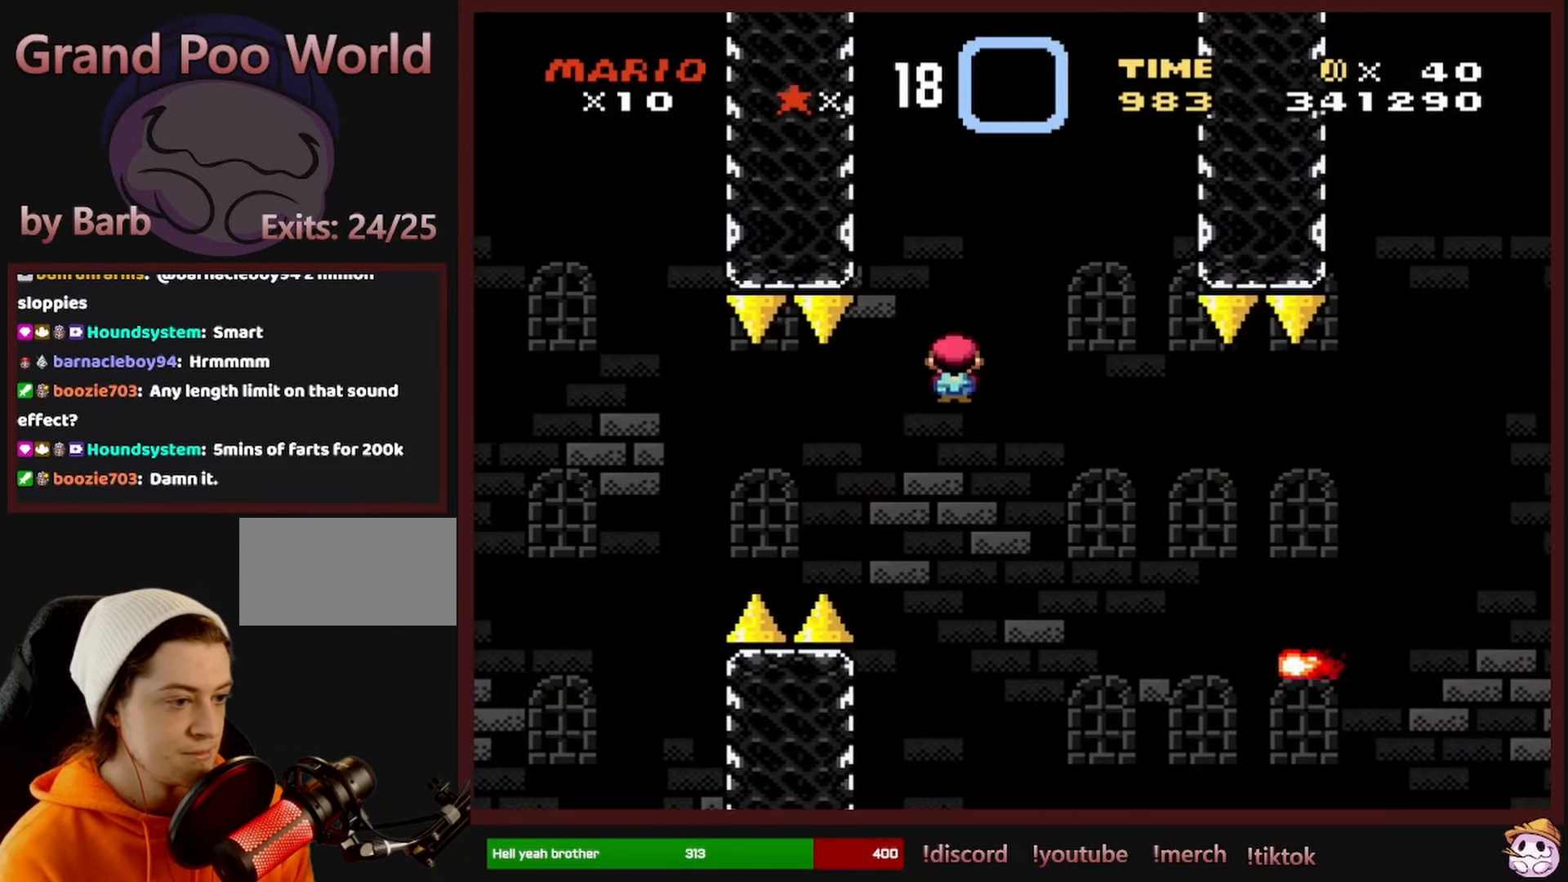
{"dt_ms": 500, "buttons": ["A", "X", "DPAD_RIGHT"], "events": [[133, "A", "up"], [217, "A", "down"]]}
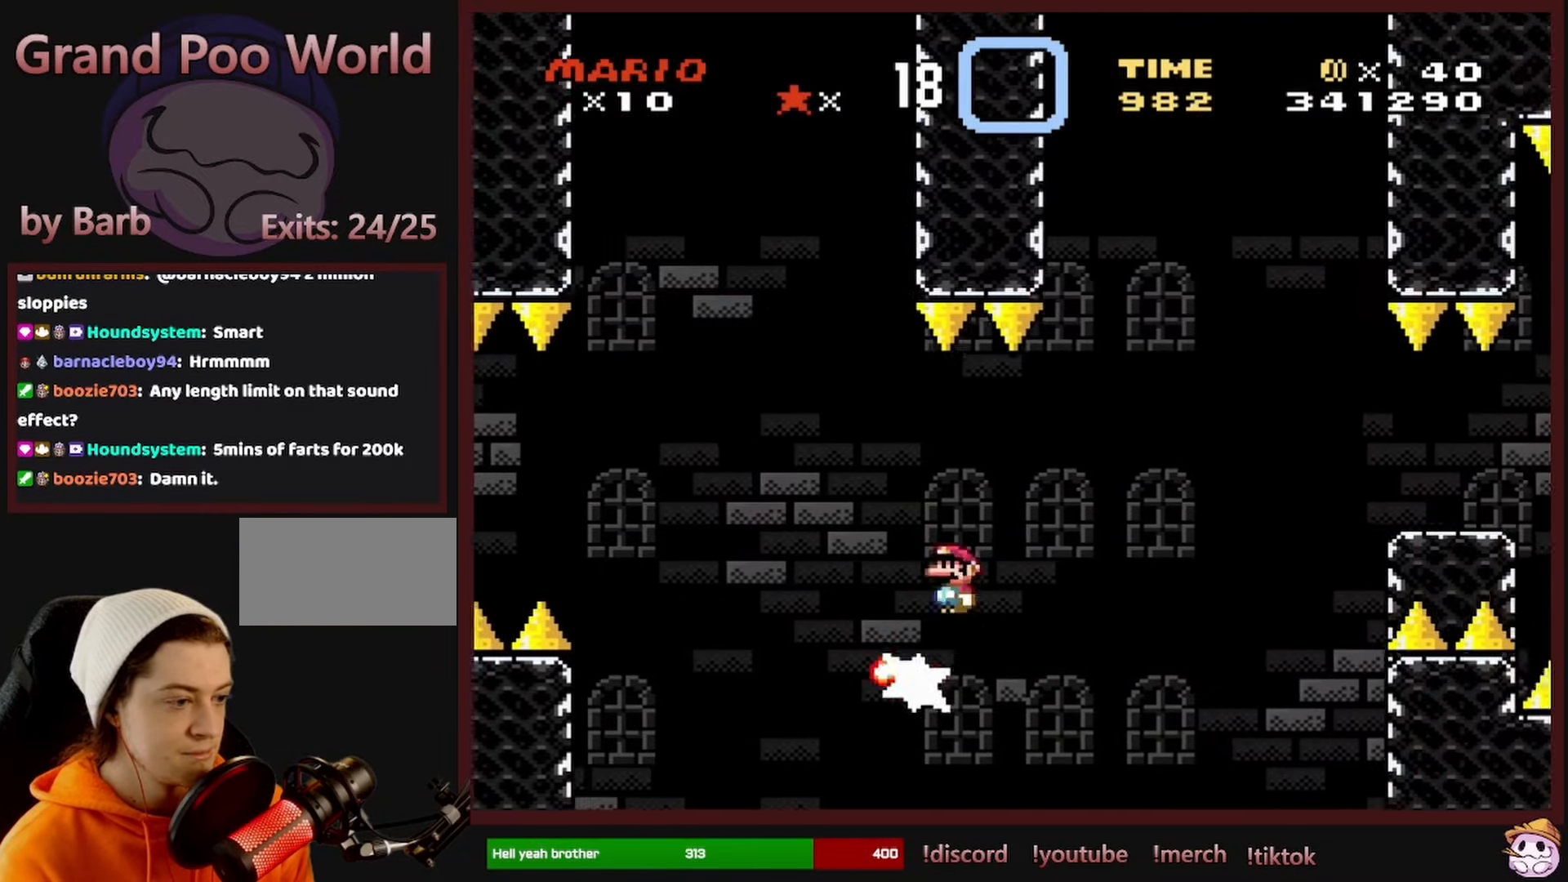
{"dt_ms": 500, "buttons": ["A", "X", "DPAD_RIGHT"], "events": []}
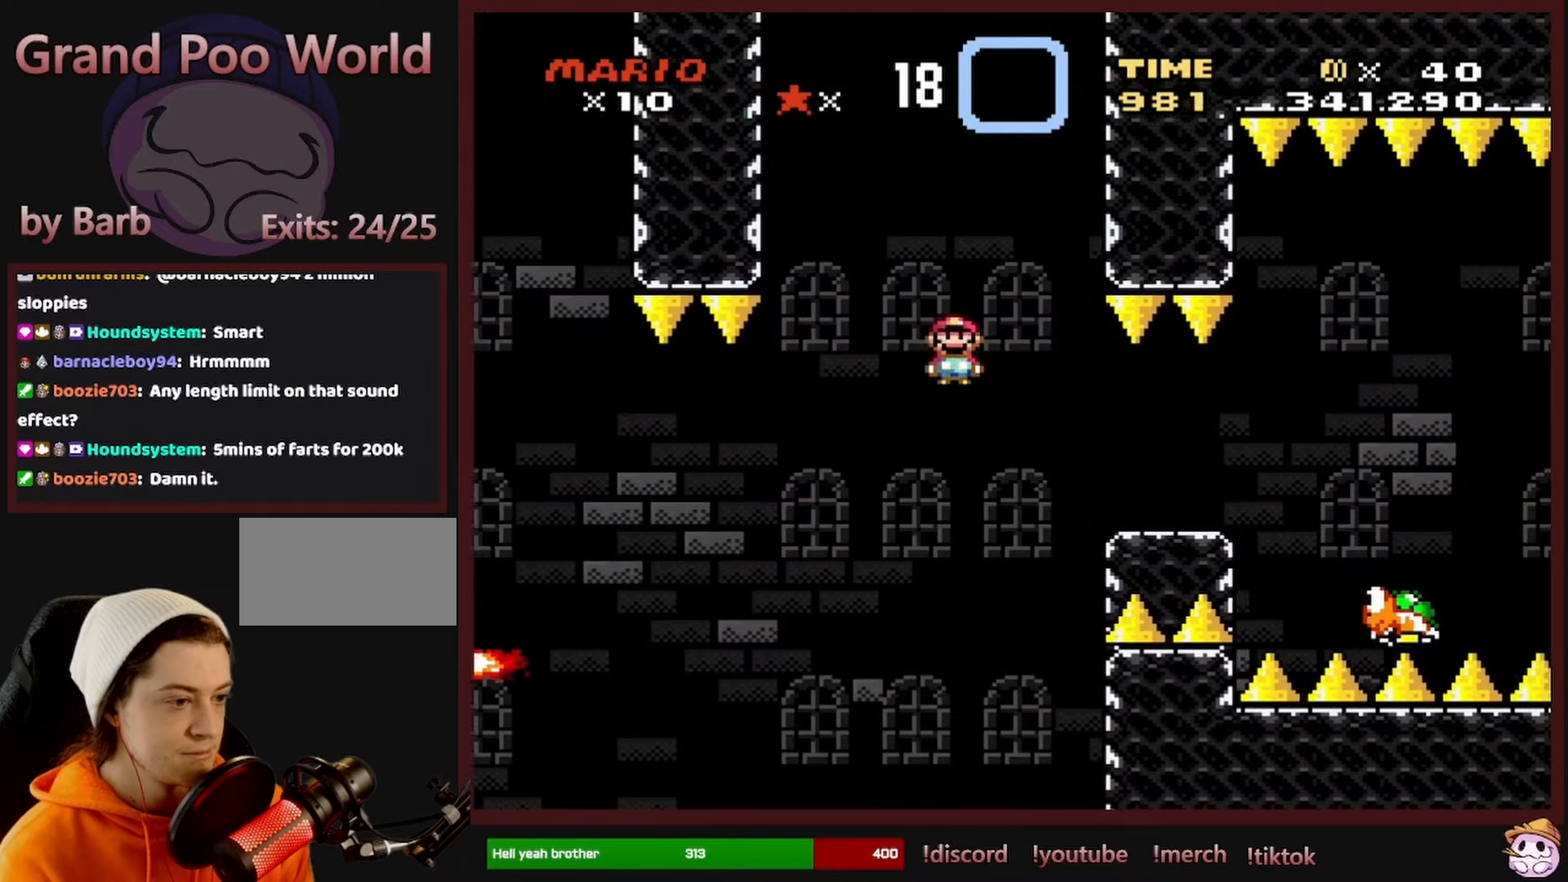
{"dt_ms": 500, "buttons": ["B", "Y", "DPAD_RIGHT"], "events": [[117, "A", "up"], [150, "X", "up"], [234, "Y", "down"], [434, "B", "down"]]}
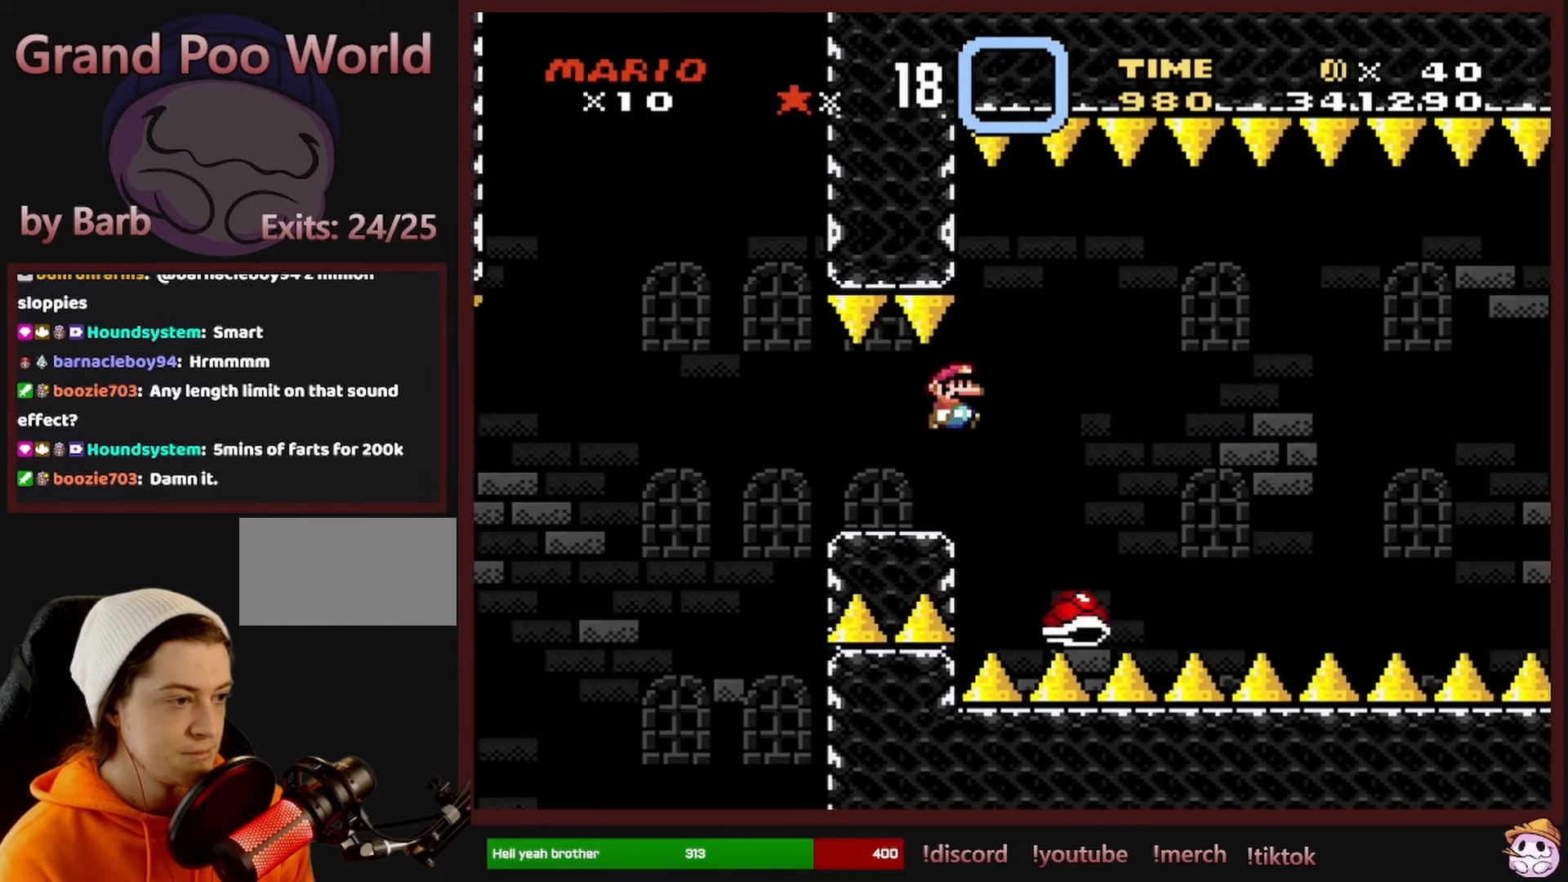
{"dt_ms": 500, "buttons": ["B", "Y", "DPAD_RIGHT"], "events": [[17, "B", "up"], [117, "B", "down"]]}
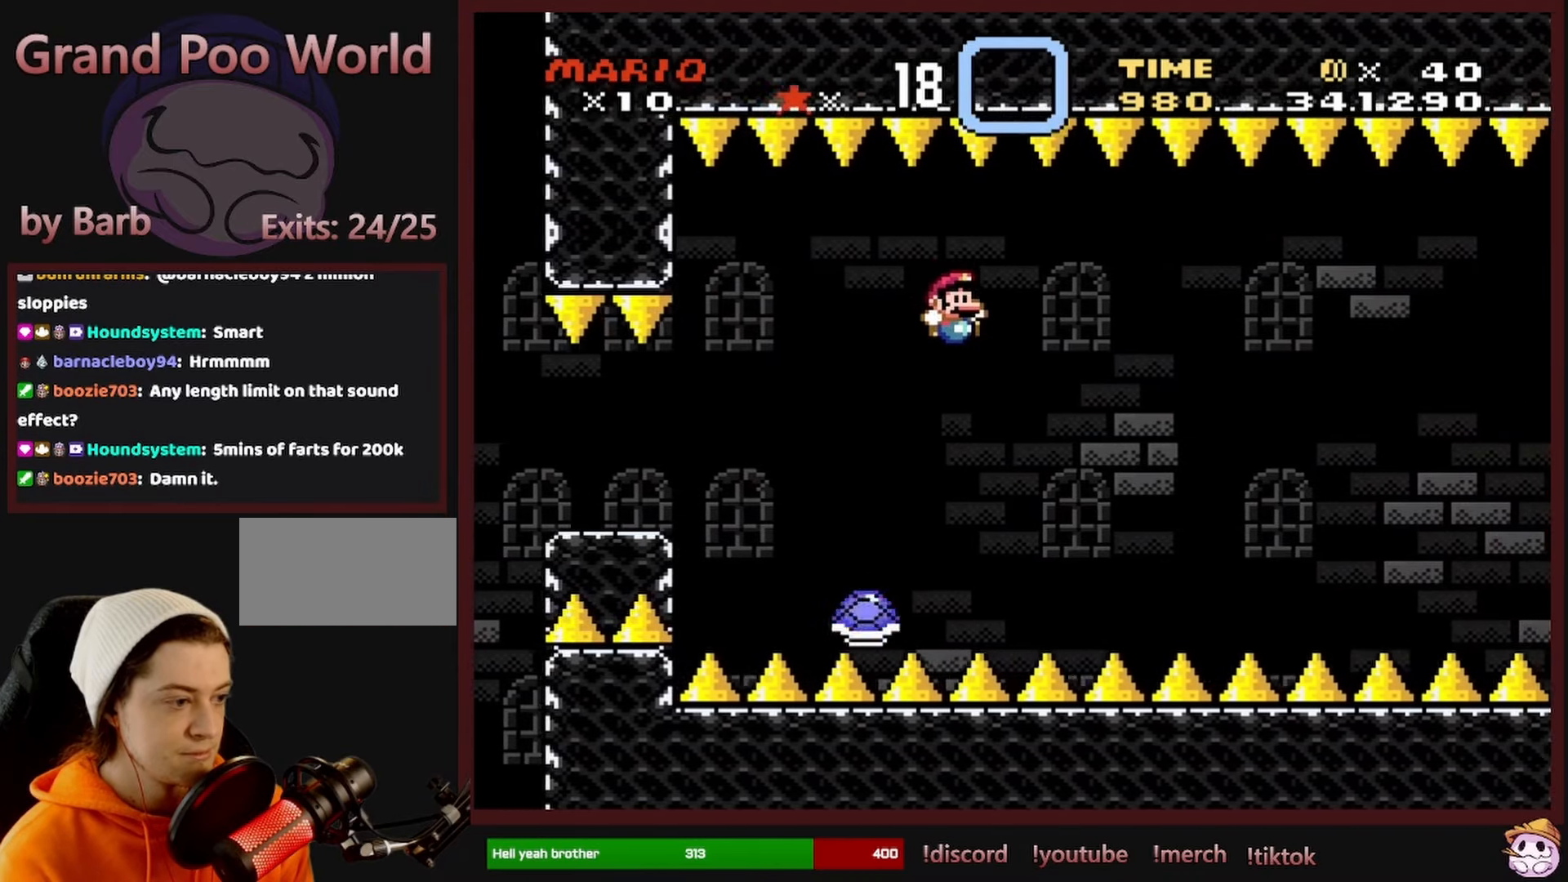
{"dt_ms": 500, "buttons": ["B", "Y", "DPAD_RIGHT"], "events": [[50, "DPAD_RIGHT", "up"], [50, "DPAD_UP", "down"], [67, "DPAD_LEFT", "down"], [67, "DPAD_UP", "up"], [184, "DPAD_LEFT", "up"], [184, "DPAD_UP", "down"], [200, "DPAD_RIGHT", "down"], [200, "DPAD_UP", "up"]]}
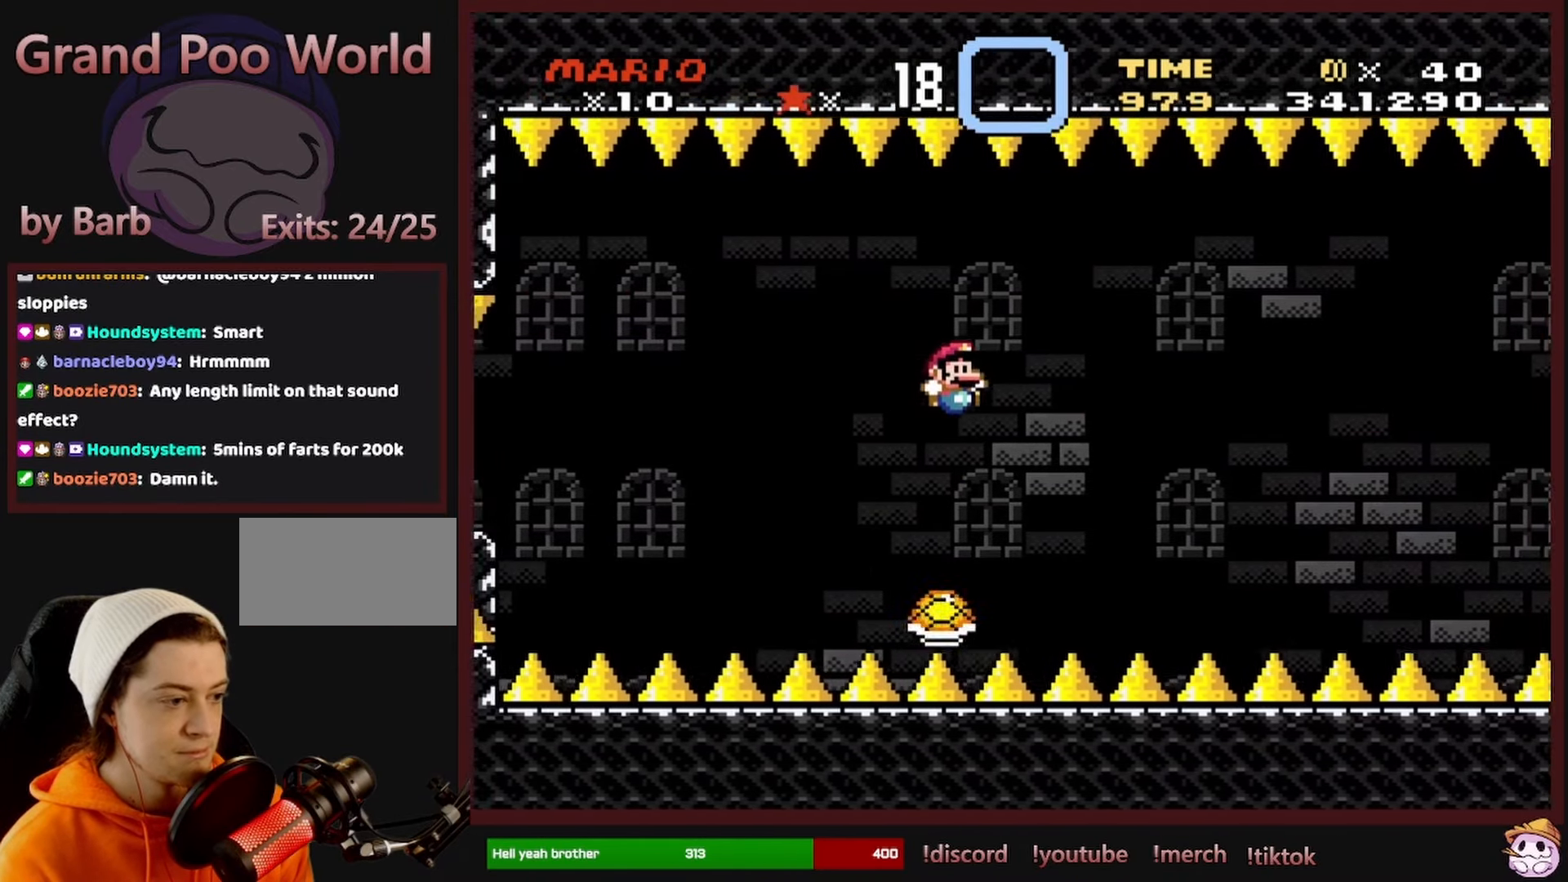
{"dt_ms": 500, "buttons": ["B", "Y", "DPAD_RIGHT"], "events": [[50, "DPAD_RIGHT", "up"], [67, "DPAD_LEFT", "down"], [267, "DPAD_LEFT", "up"], [317, "DPAD_RIGHT", "down"]]}
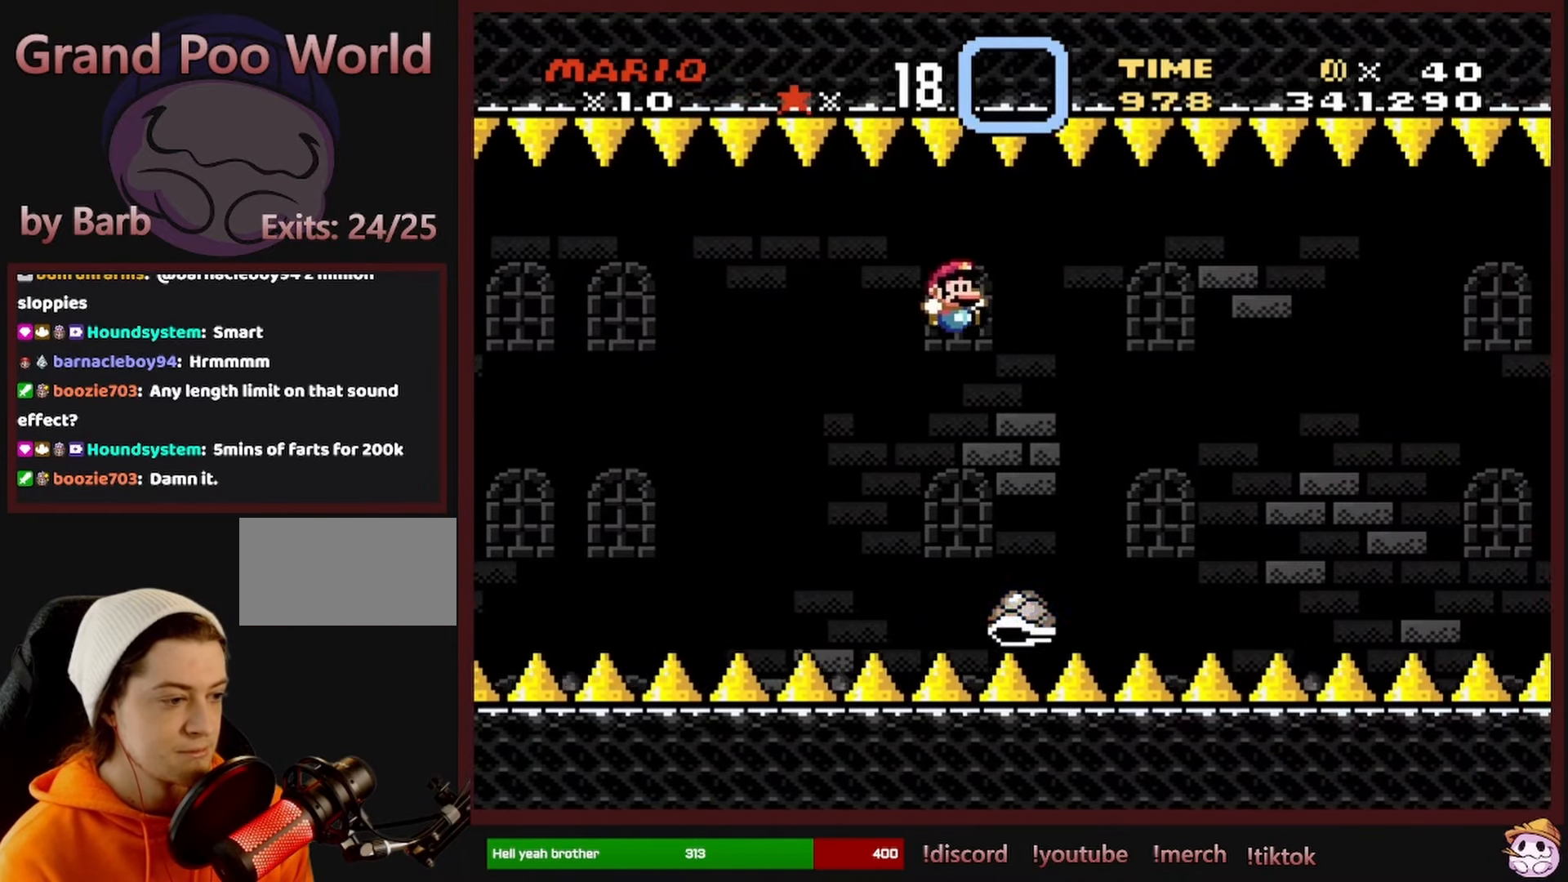
{"dt_ms": 500, "buttons": ["B", "Y", "DPAD_LEFT"], "events": [[100, "DPAD_RIGHT", "up"], [100, "DPAD_UP", "down"], [117, "DPAD_LEFT", "down"], [117, "DPAD_UP", "up"], [267, "DPAD_LEFT", "up"], [300, "DPAD_RIGHT", "down"], [484, "DPAD_RIGHT", "up"], [500, "DPAD_LEFT", "down"]]}
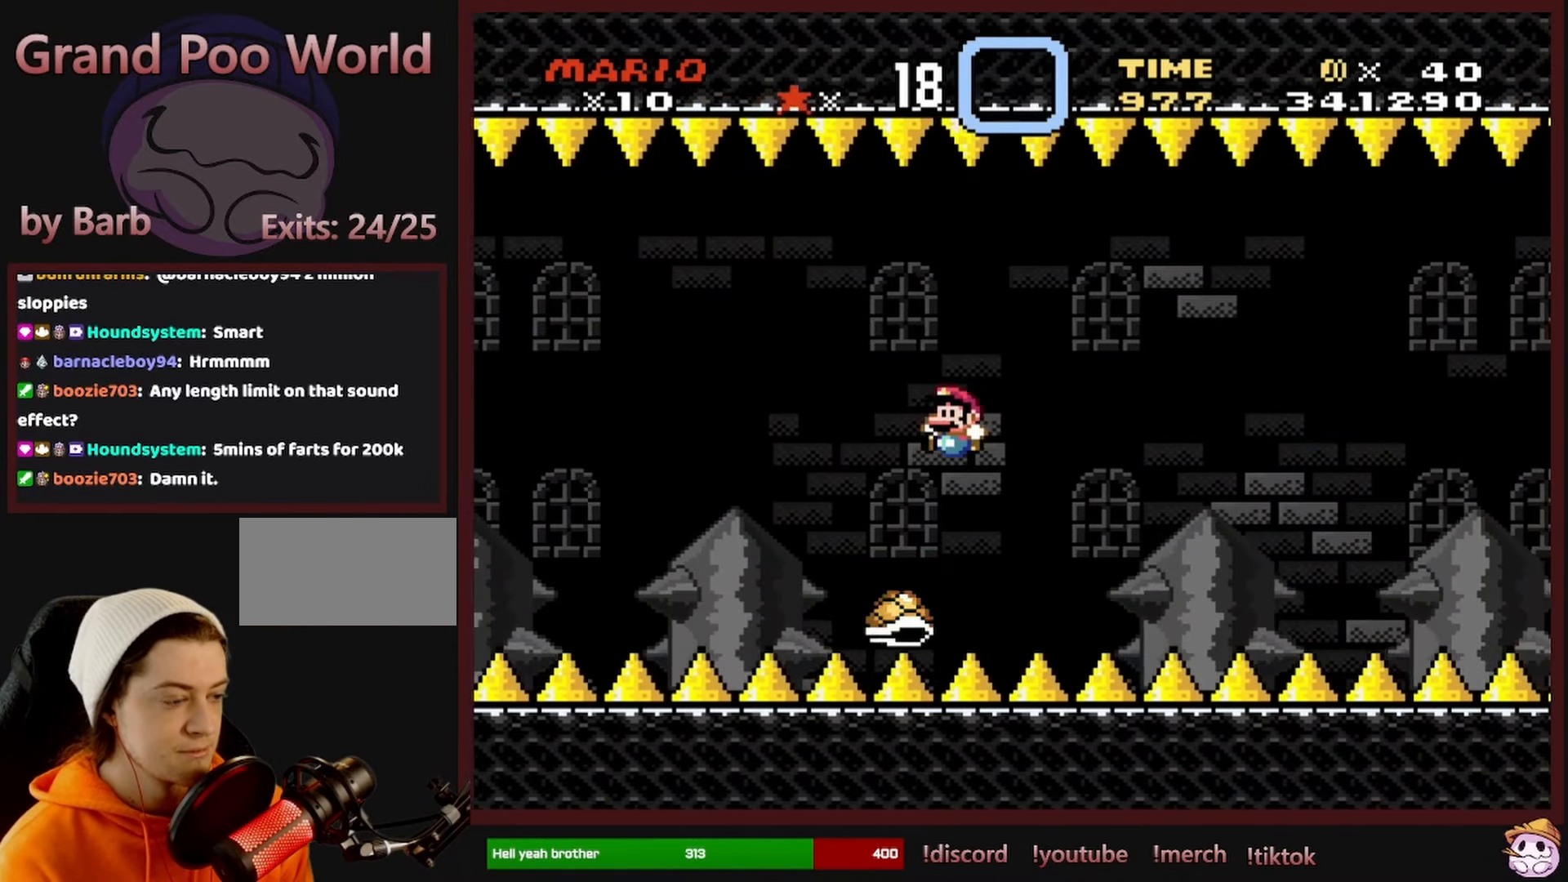
{"dt_ms": 500, "buttons": ["B", "Y", "DPAD_RIGHT"], "events": [[217, "DPAD_LEFT", "up"], [300, "DPAD_RIGHT", "down"]]}
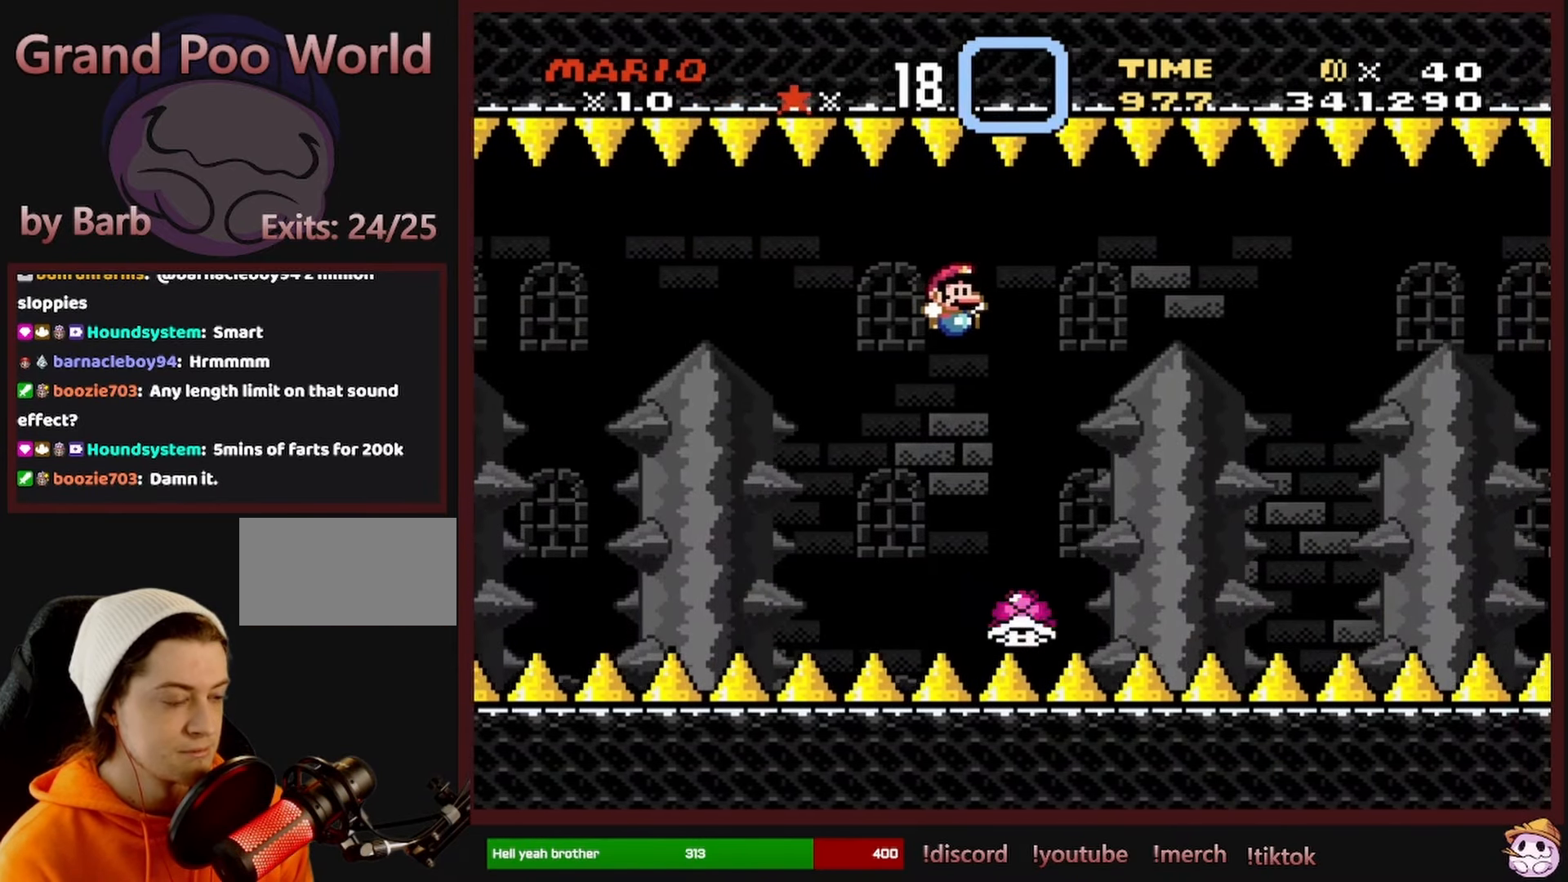
{"dt_ms": 500, "buttons": ["B", "Y", "DPAD_LEFT"], "events": [[17, "DPAD_RIGHT", "up"], [50, "DPAD_LEFT", "down"], [217, "DPAD_LEFT", "up"], [250, "DPAD_RIGHT", "down"], [350, "DPAD_LEFT", "down"], [350, "DPAD_RIGHT", "up"]]}
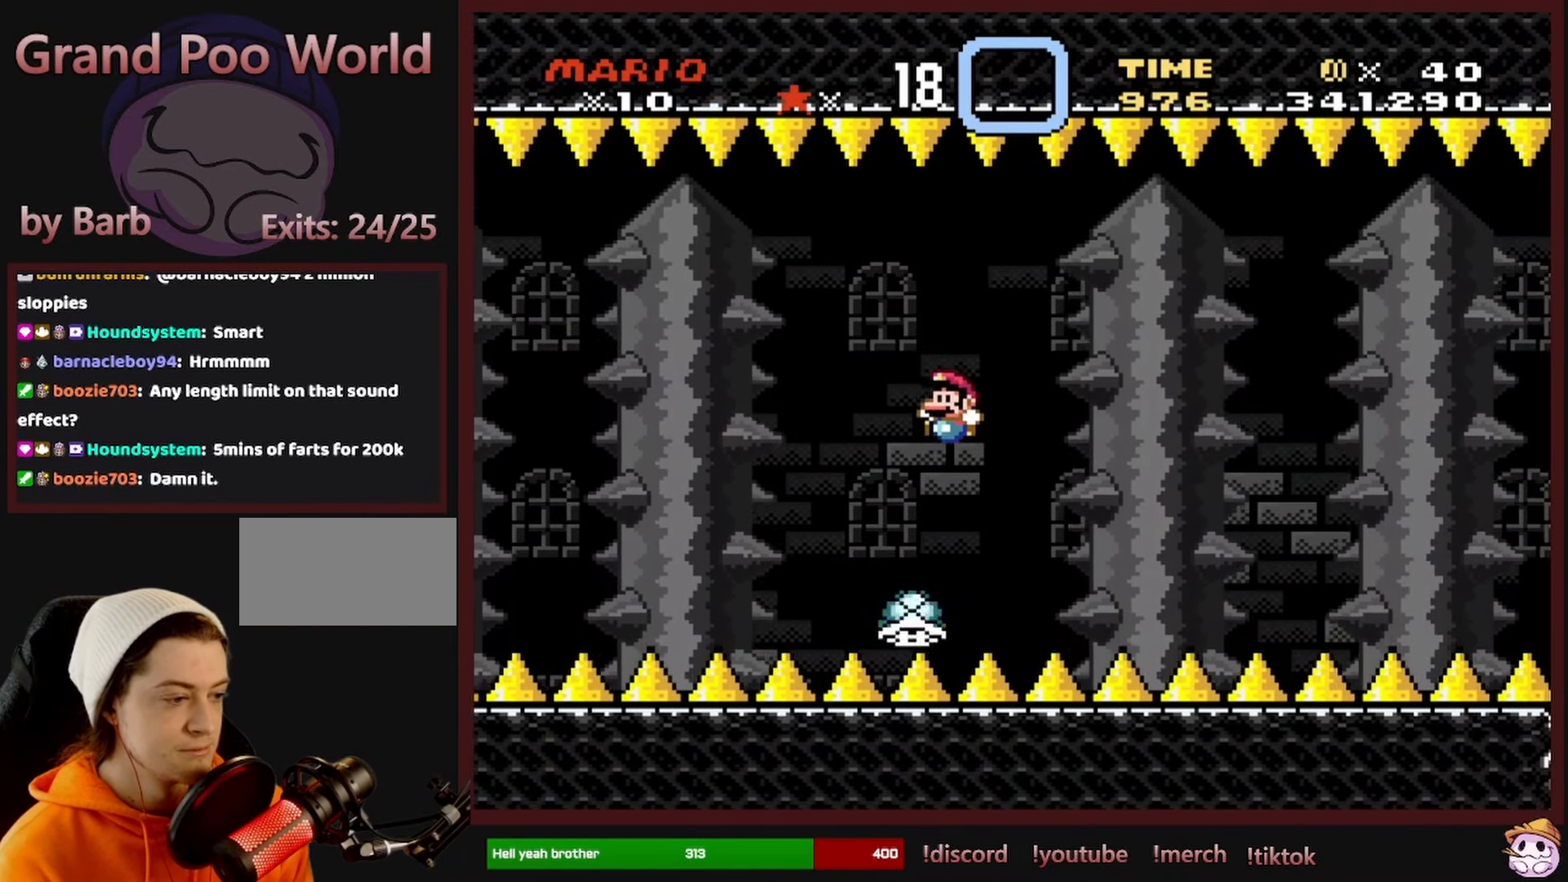
{"dt_ms": 500, "buttons": ["B", "Y"], "events": [[150, "DPAD_LEFT", "up"], [250, "DPAD_RIGHT", "down"], [450, "DPAD_RIGHT", "up"]]}
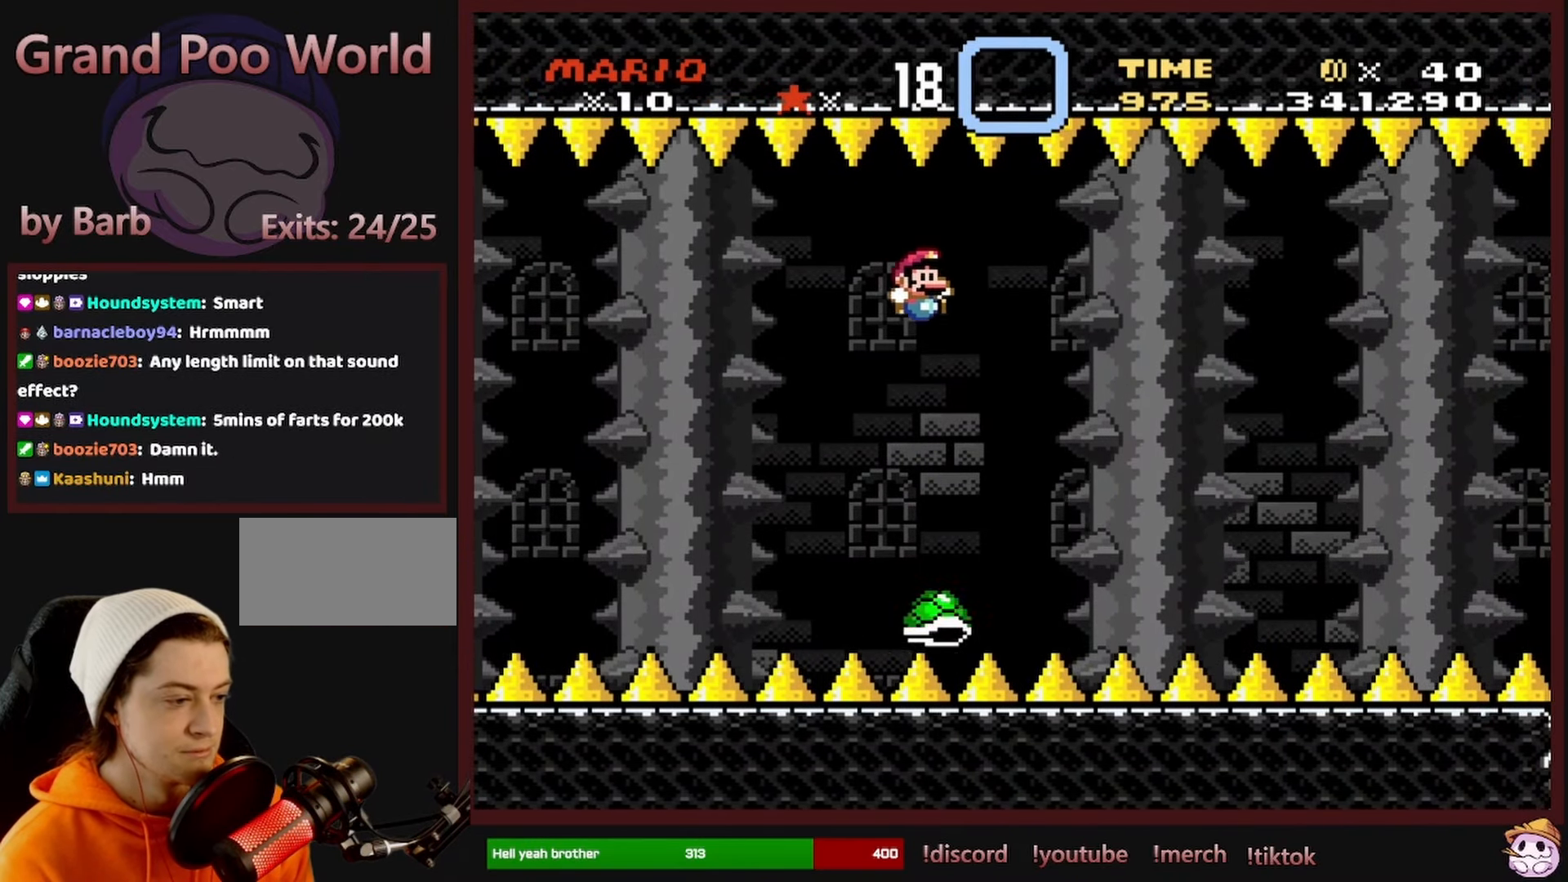
{"dt_ms": 500, "buttons": ["B", "Y", "DPAD_LEFT"], "events": [[84, "DPAD_LEFT", "down"], [200, "DPAD_LEFT", "up"], [350, "DPAD_LEFT", "down"]]}
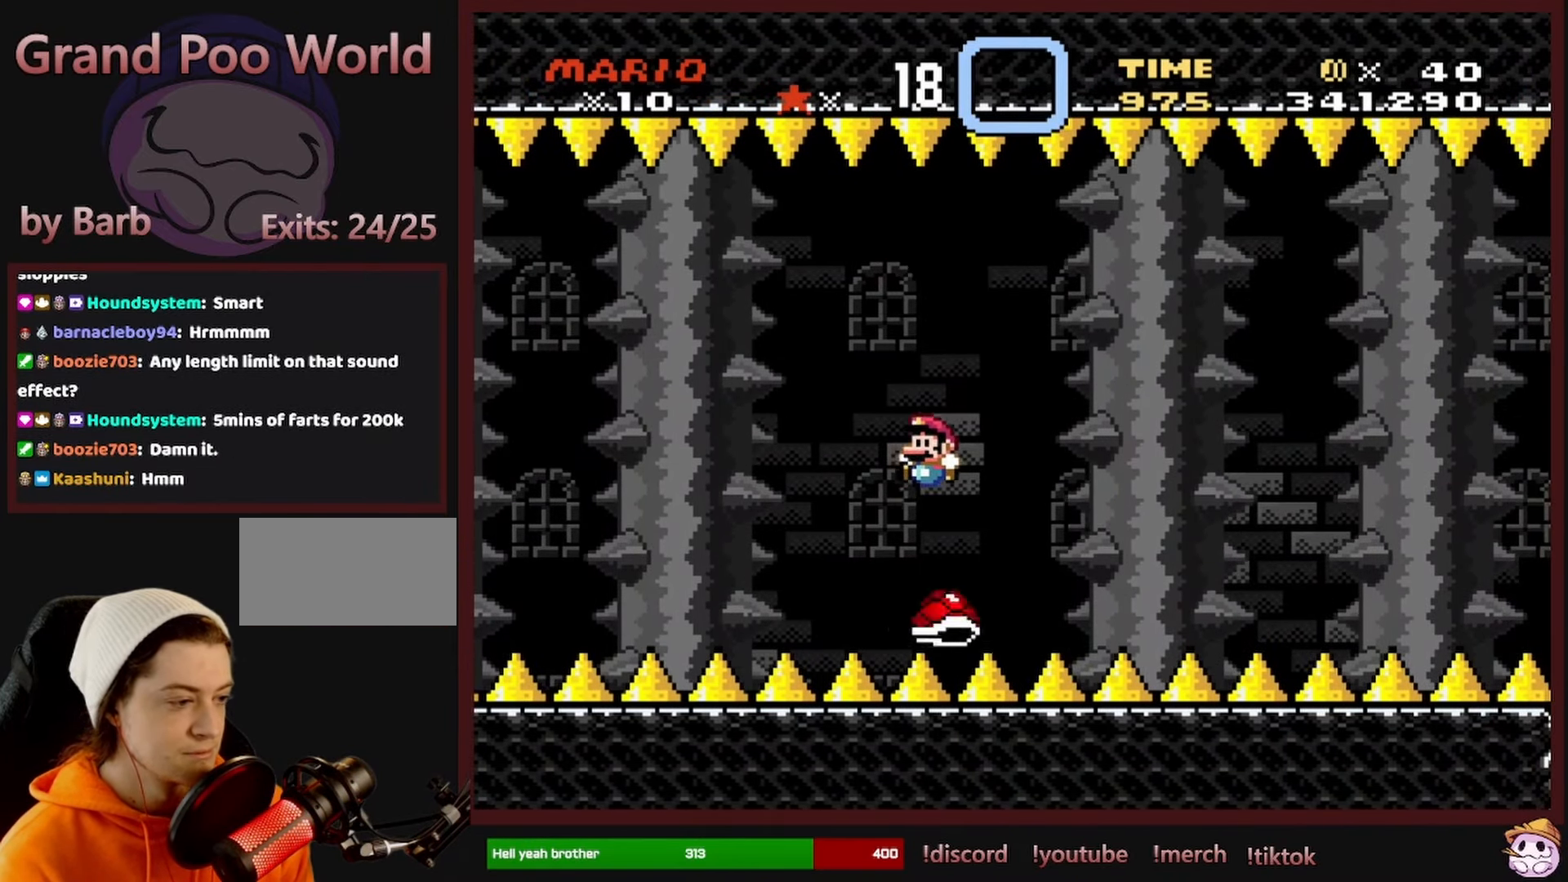
{"dt_ms": 1000, "buttons": ["B", "Y", "DPAD_LEFT"], "events": [[100, "DPAD_LEFT", "up"], [300, "DPAD_RIGHT", "down"], [483, "DPAD_RIGHT", "up"], [483, "DPAD_UP", "down"], [516, "DPAD_LEFT", "down"], [516, "DPAD_UP", "up"], [750, "DPAD_LEFT", "up"], [816, "DPAD_RIGHT", "down"], [966, "DPAD_RIGHT", "up"], [983, "DPAD_UP", "down"], [1000, "DPAD_LEFT", "down"], [1000, "DPAD_UP", "up"]]}
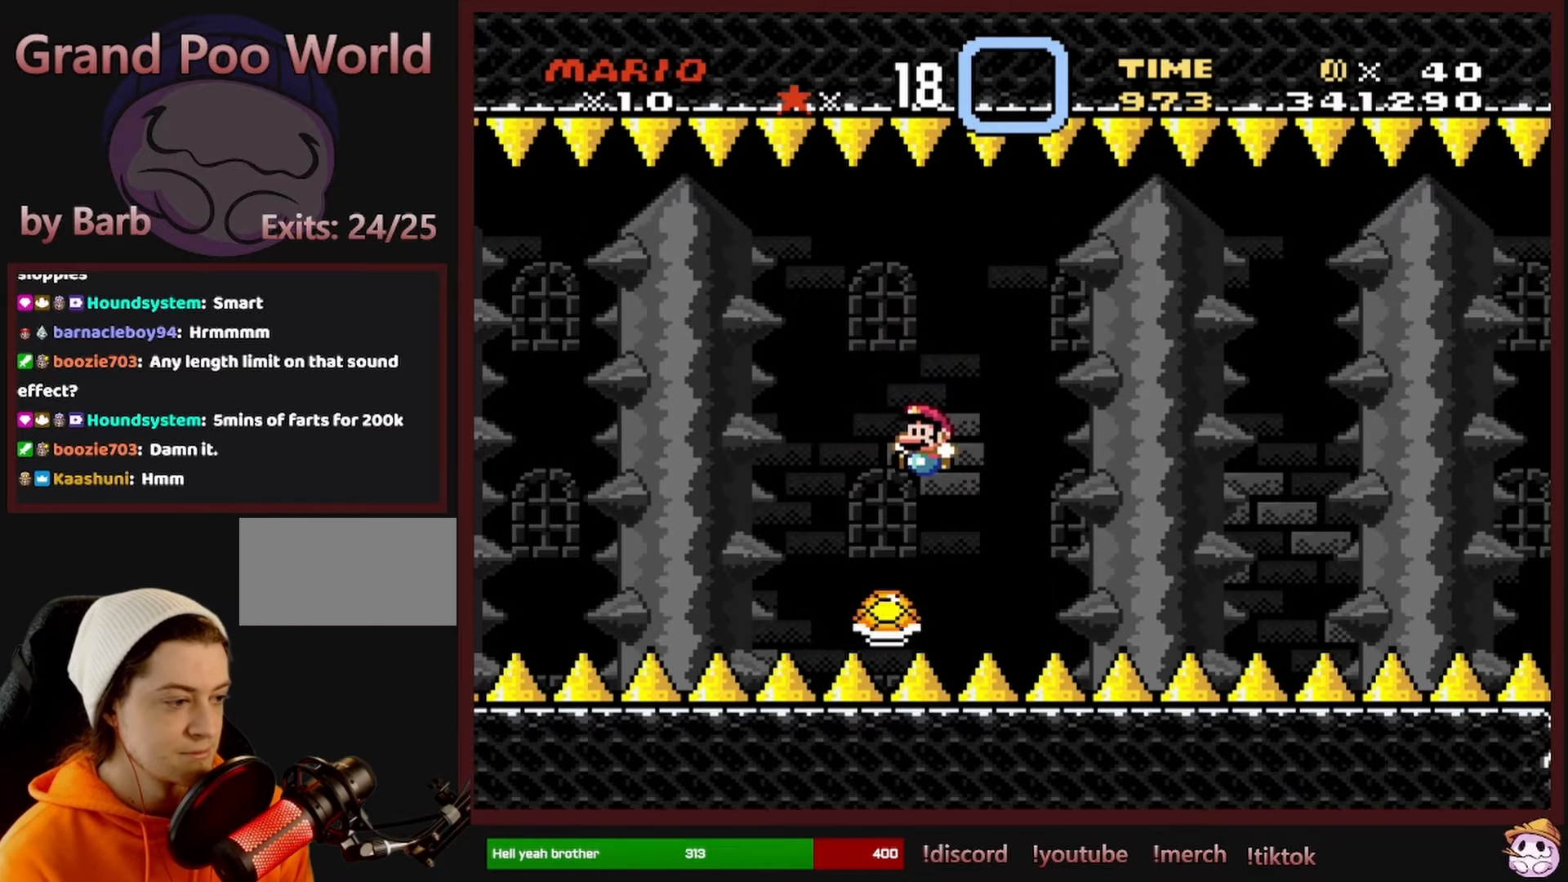
{"dt_ms": 500, "buttons": ["B", "Y", "DPAD_RIGHT"], "events": [[233, "DPAD_LEFT", "up"], [333, "DPAD_RIGHT", "down"]]}
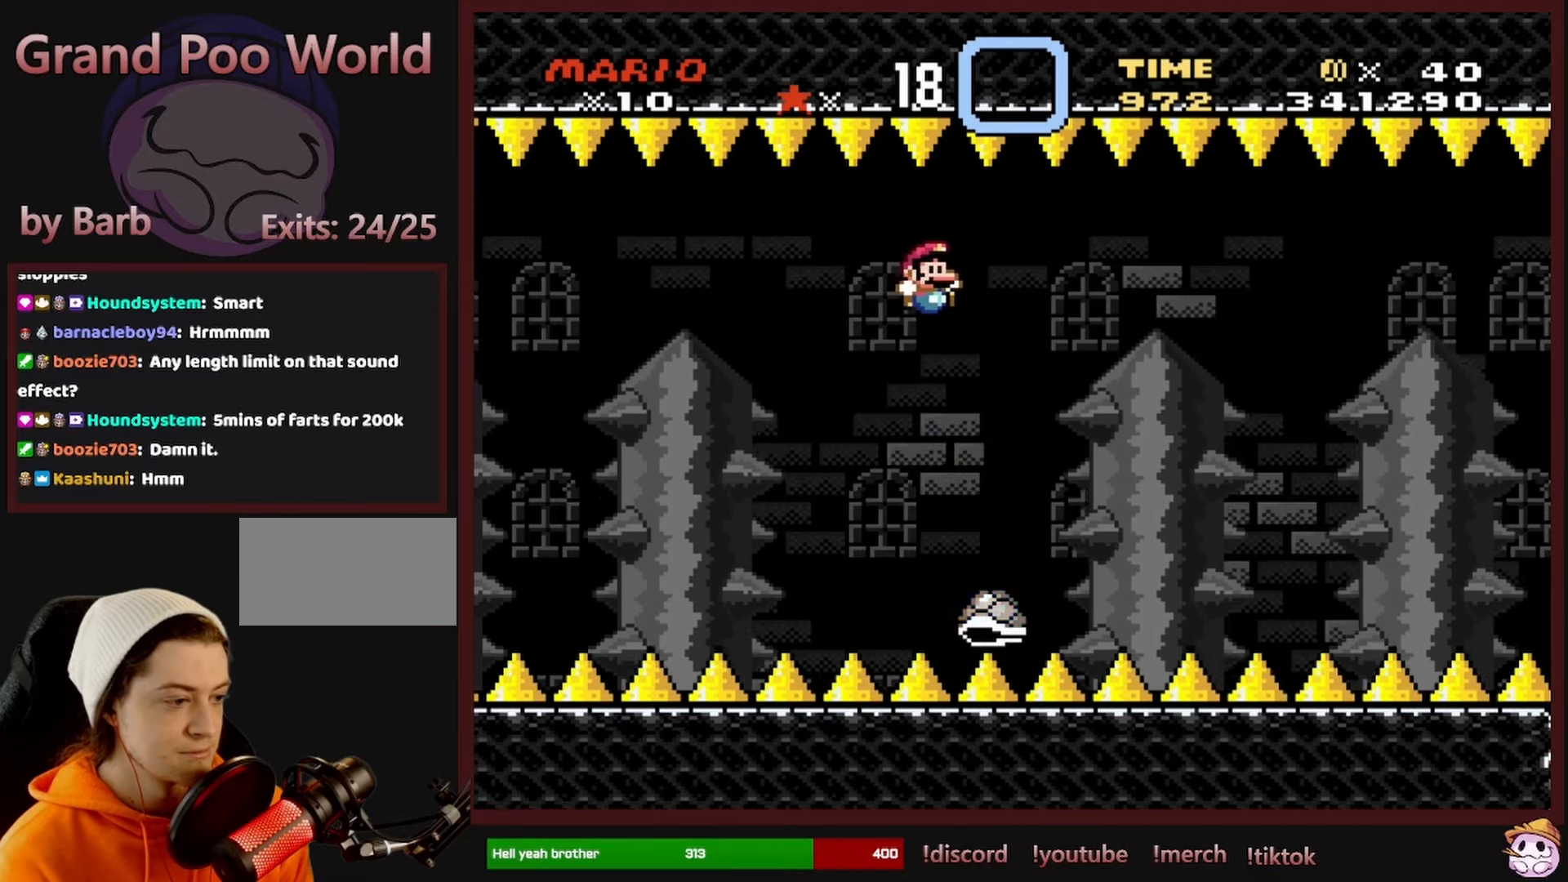
{"dt_ms": 500, "buttons": ["B", "Y", "DPAD_RIGHT"], "events": [[50, "DPAD_RIGHT", "up"], [100, "DPAD_LEFT", "down"], [316, "DPAD_LEFT", "up"], [350, "DPAD_RIGHT", "down"]]}
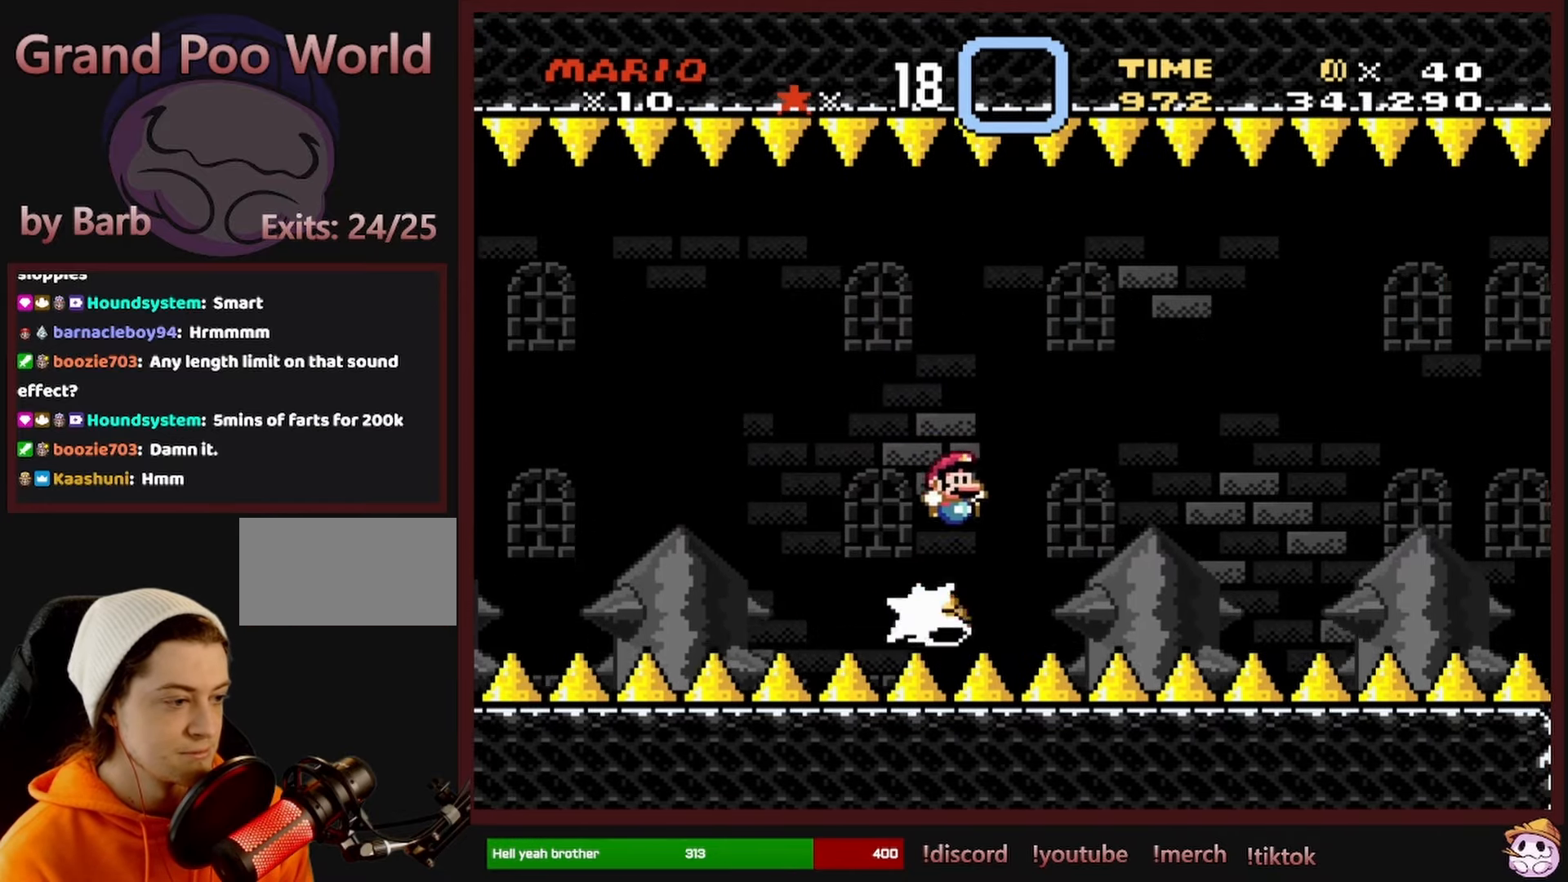
{"dt_ms": 500, "buttons": ["B", "Y", "DPAD_RIGHT"], "events": []}
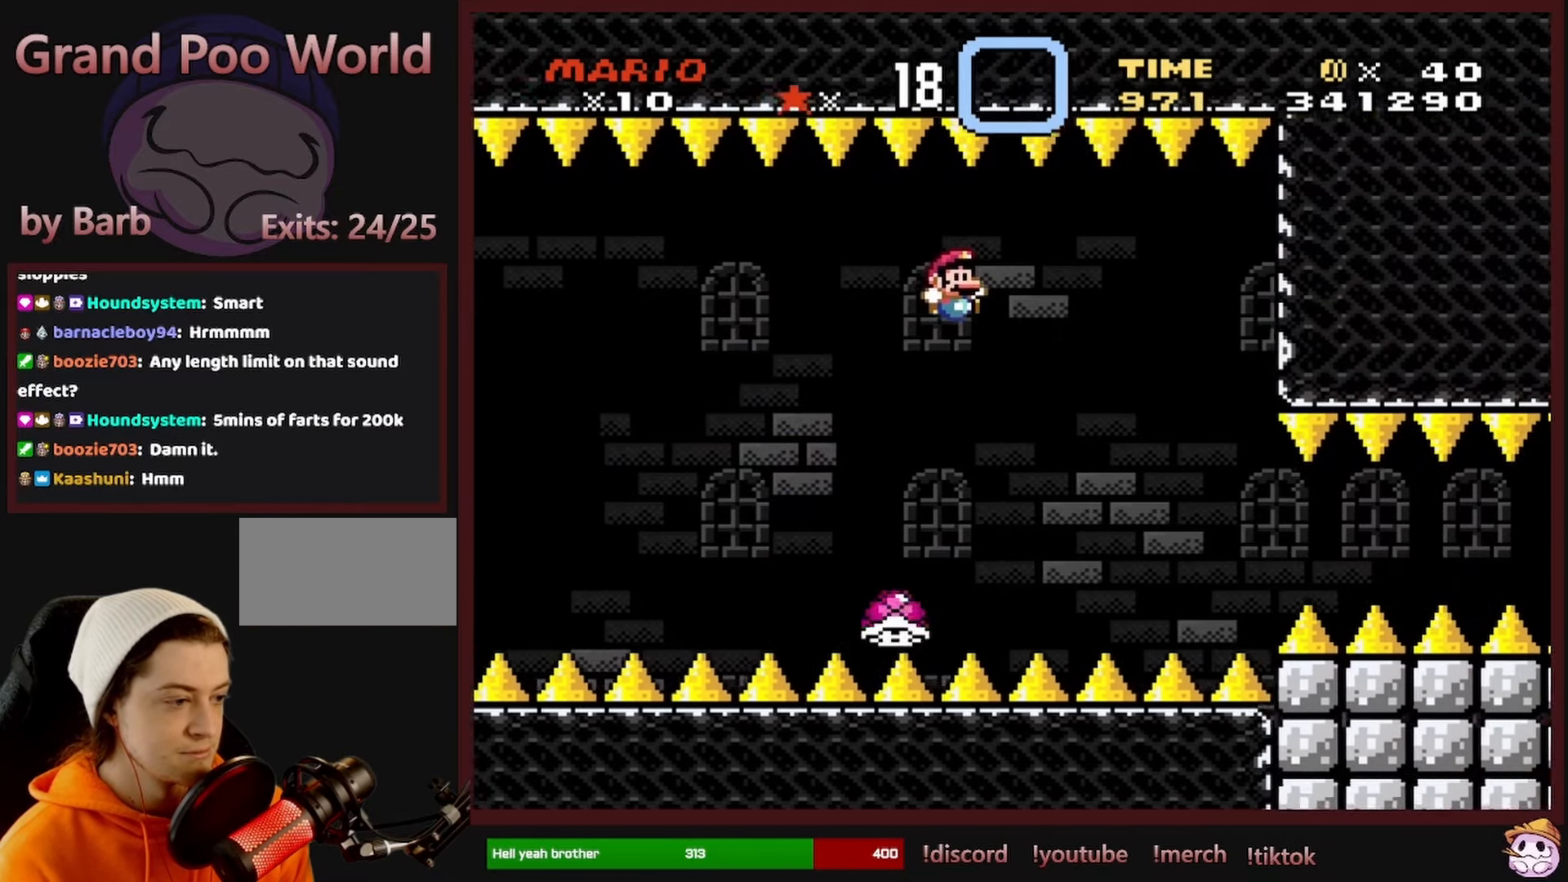
{"dt_ms": 500, "buttons": ["DPAD_RIGHT"], "events": [[83, "B", "up"], [100, "DPAD_RIGHT", "up"], [133, "DPAD_LEFT", "down"], [200, "DPAD_LEFT", "up"], [216, "DPAD_RIGHT", "down"], [483, "Y", "up"]]}
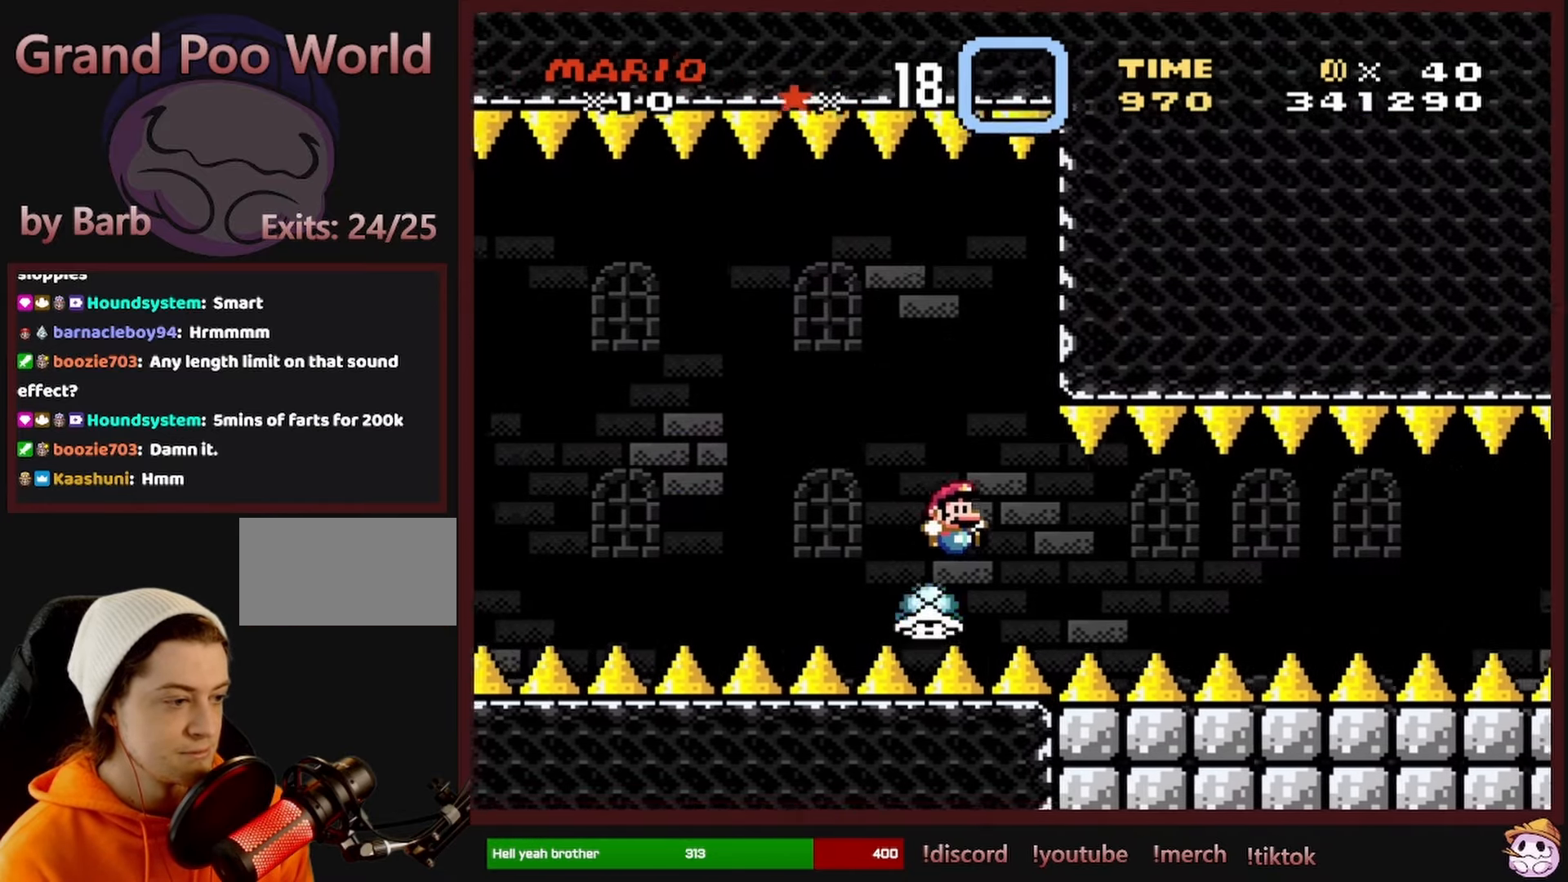
{"dt_ms": 500, "buttons": ["Y", "DPAD_RIGHT"], "events": [[66, "Y", "down"], [300, "Y", "up"], [400, "Y", "down"]]}
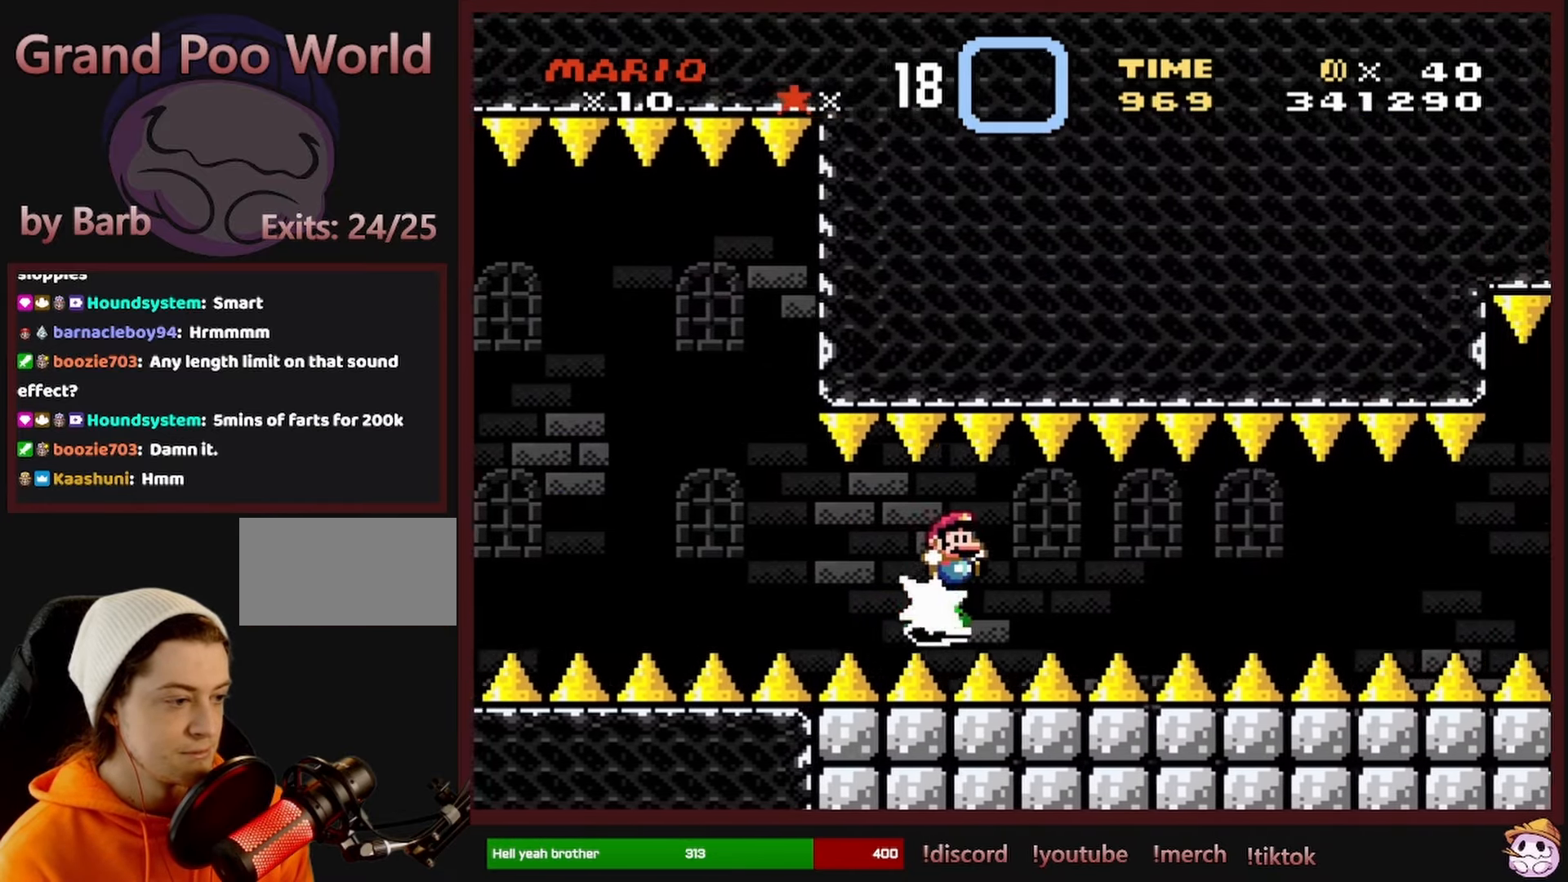
{"dt_ms": 500, "buttons": ["Y", "DPAD_RIGHT"], "events": [[166, "Y", "up"], [250, "Y", "down"]]}
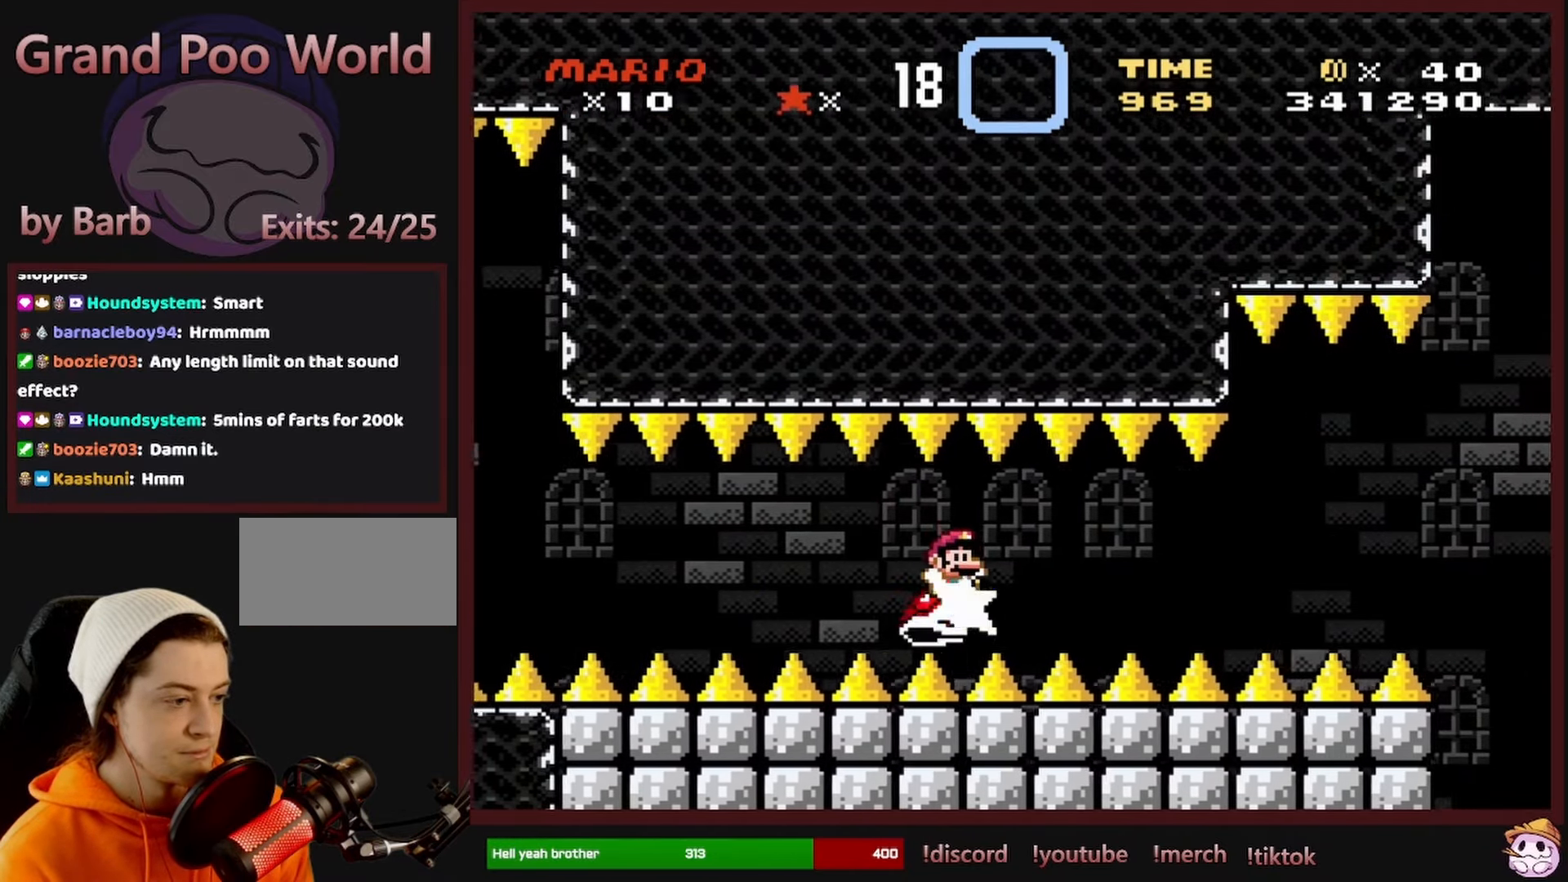
{"dt_ms": 500, "buttons": ["Y", "DPAD_RIGHT"], "events": []}
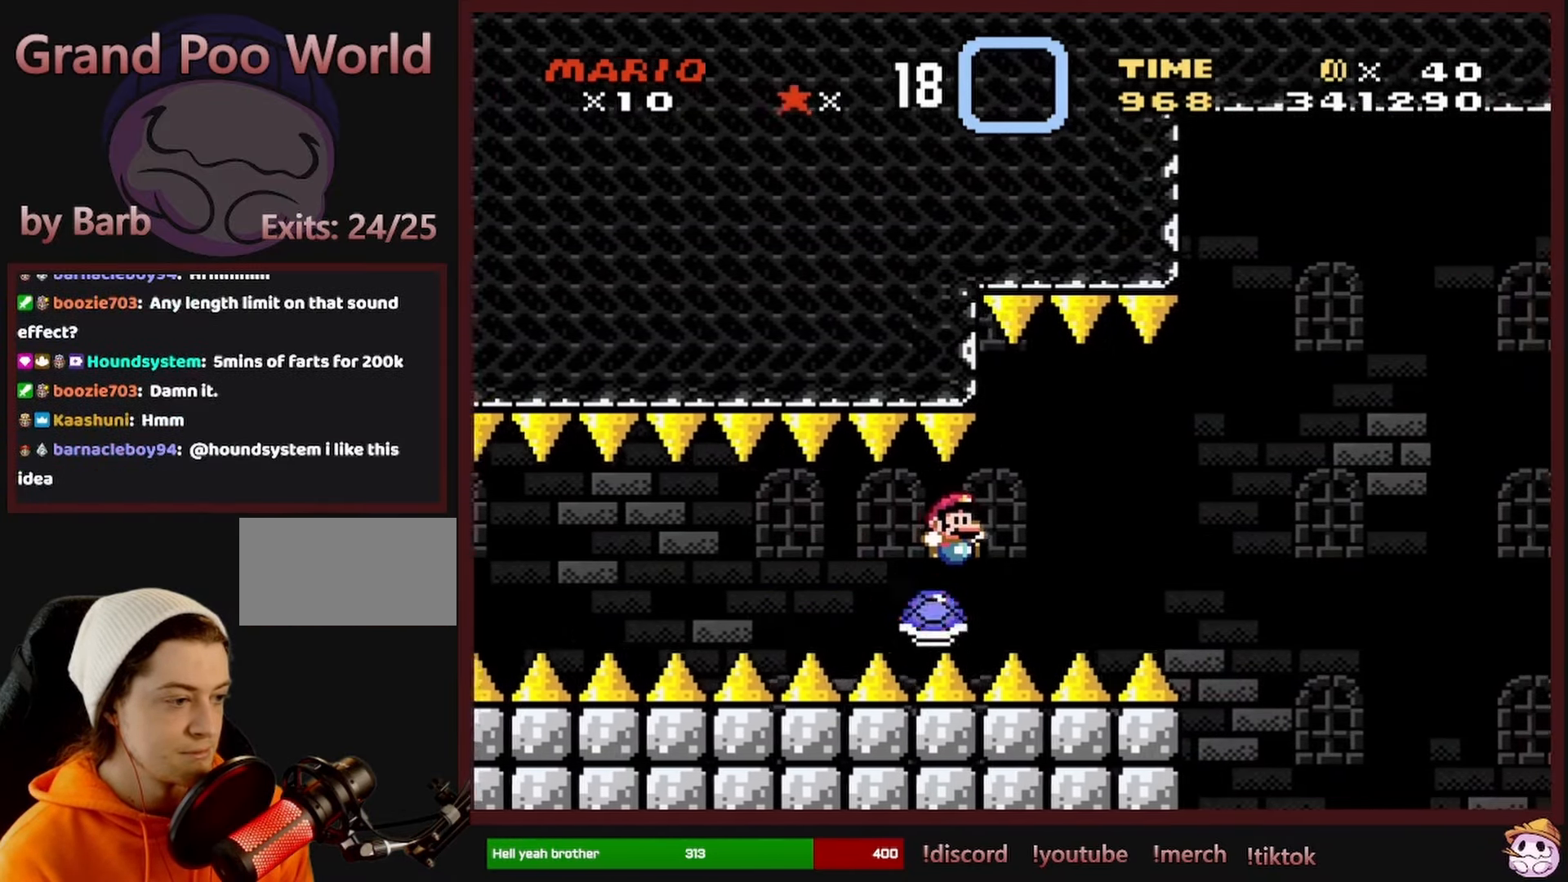
{"dt_ms": 500, "buttons": ["B", "Y", "DPAD_RIGHT"], "events": [[316, "B", "down"]]}
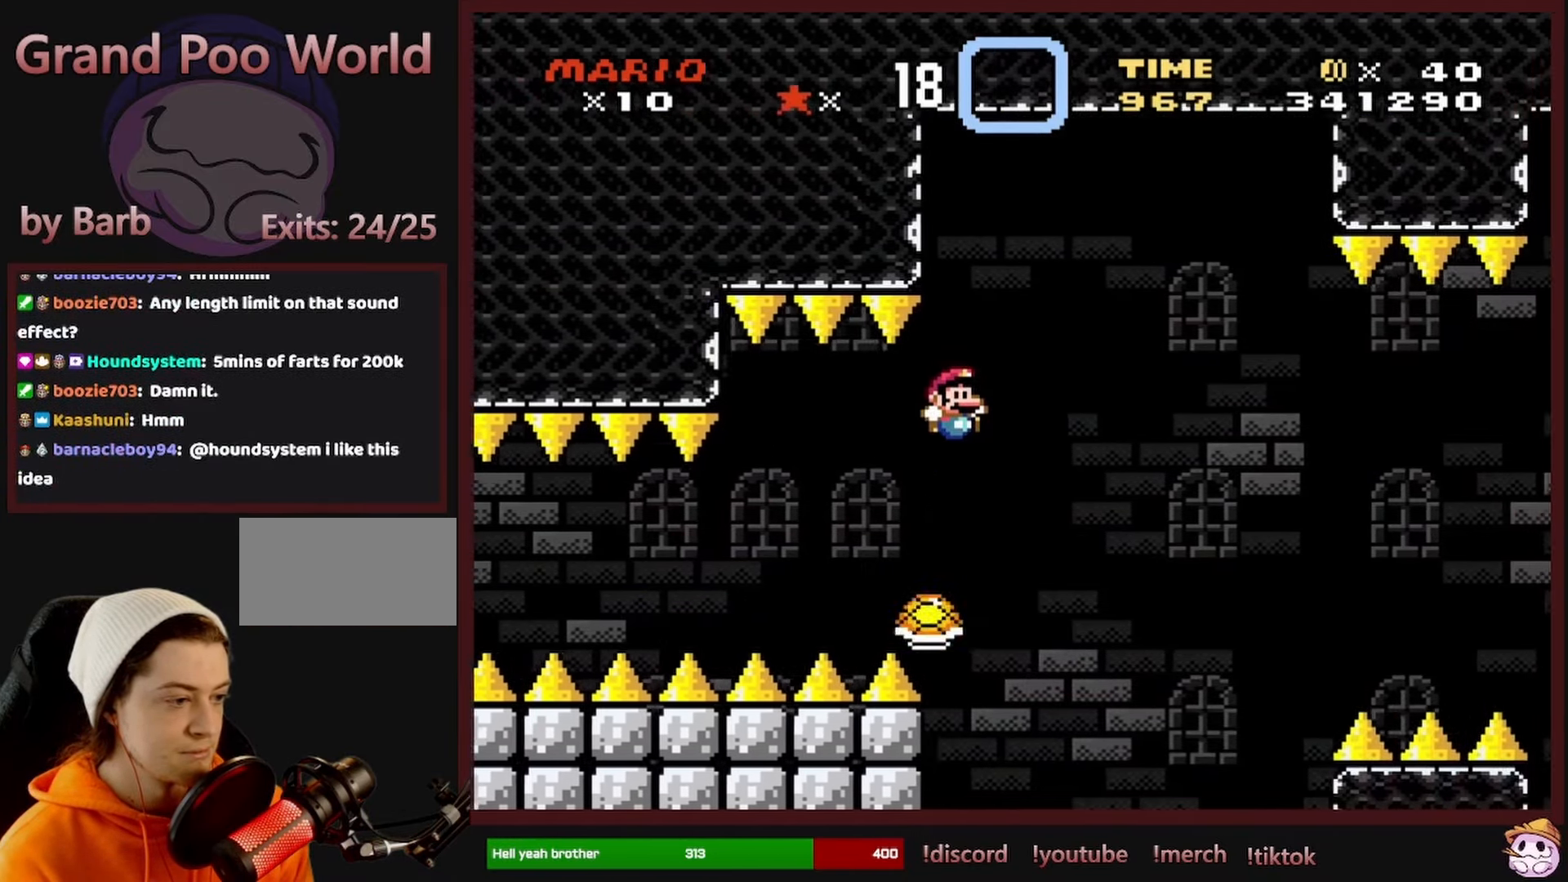
{"dt_ms": 500, "buttons": ["B", "Y", "DPAD_RIGHT"], "events": [[200, "B", "up"], [267, "B", "down"]]}
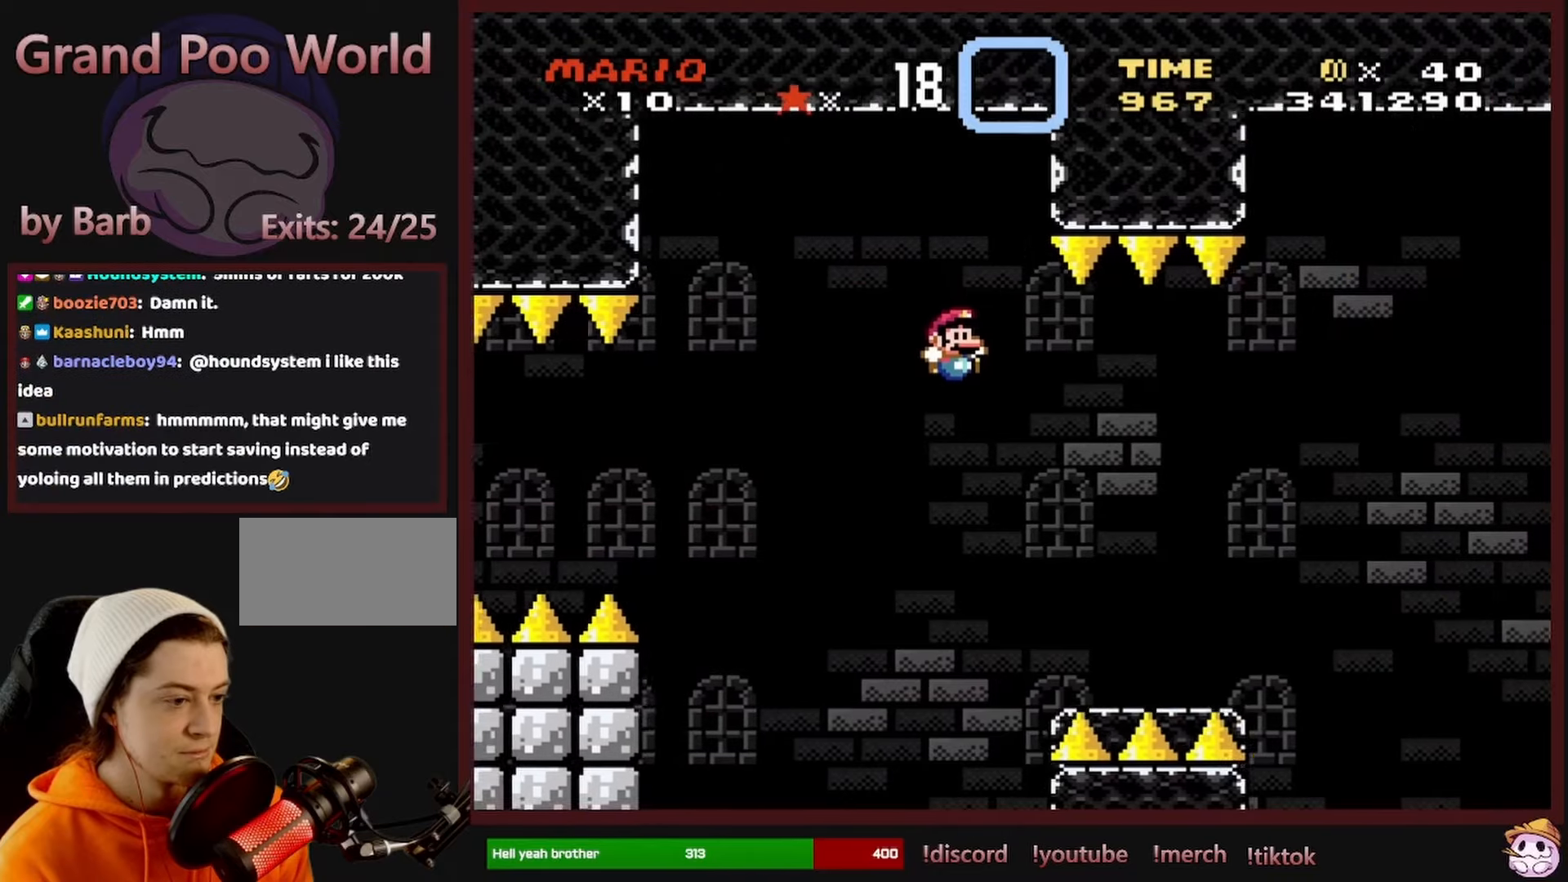
{"dt_ms": 500, "buttons": ["B", "Y", "DPAD_RIGHT"], "events": [[67, "B", "up"], [467, "B", "down"]]}
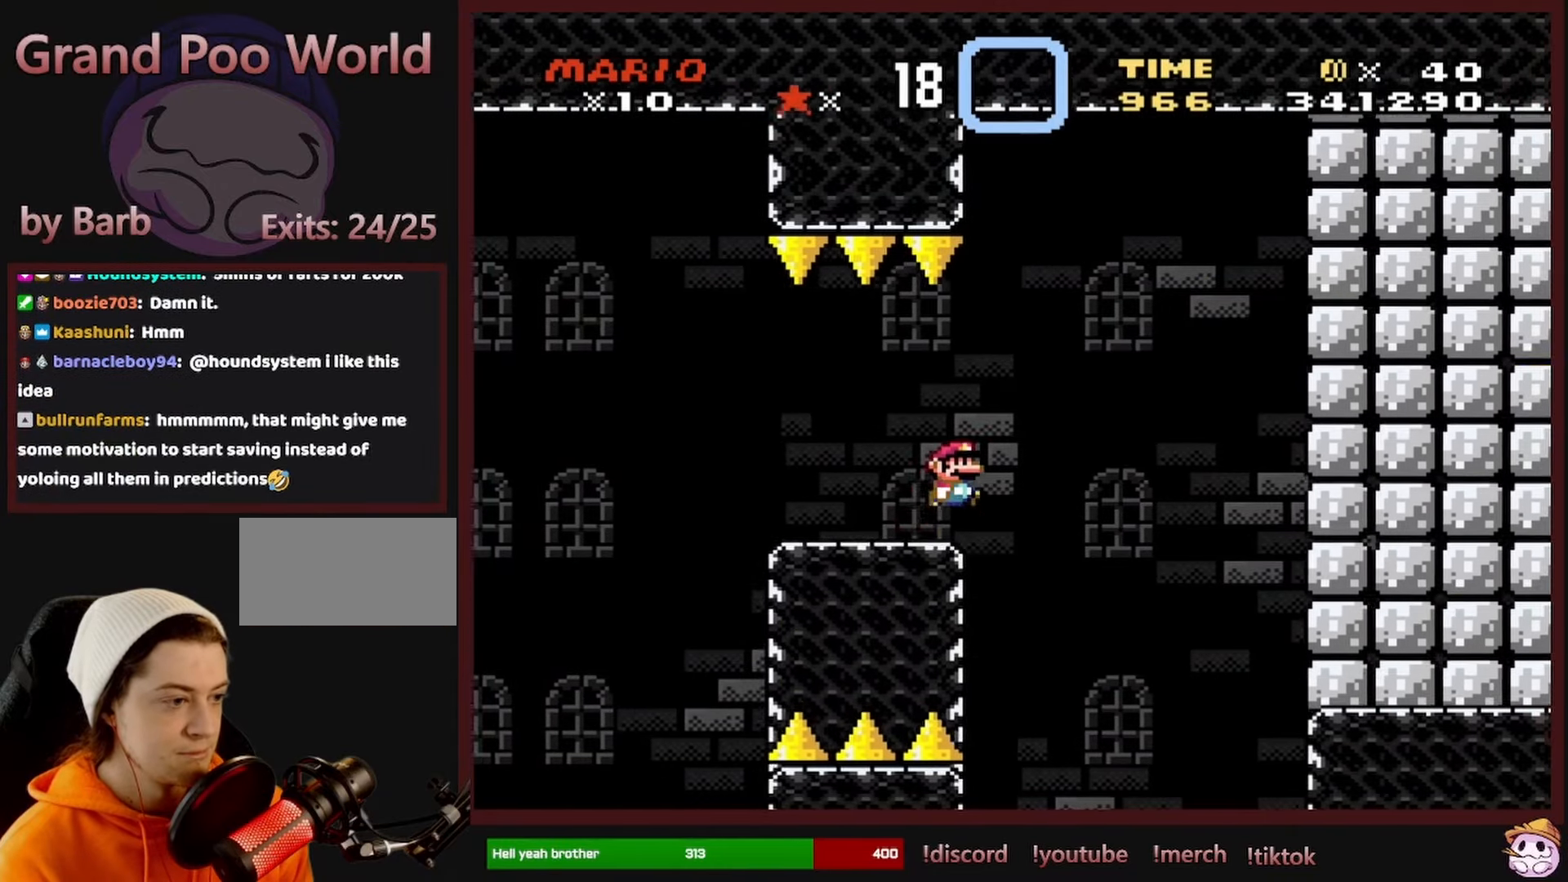
{"dt_ms": 500, "buttons": ["Y", "DPAD_RIGHT"], "events": [[117, "DPAD_UP", "down"], [133, "DPAD_RIGHT", "up"], [150, "DPAD_LEFT", "down"], [150, "DPAD_UP", "up"], [300, "DPAD_LEFT", "up"], [317, "DPAD_RIGHT", "down"], [383, "B", "up"]]}